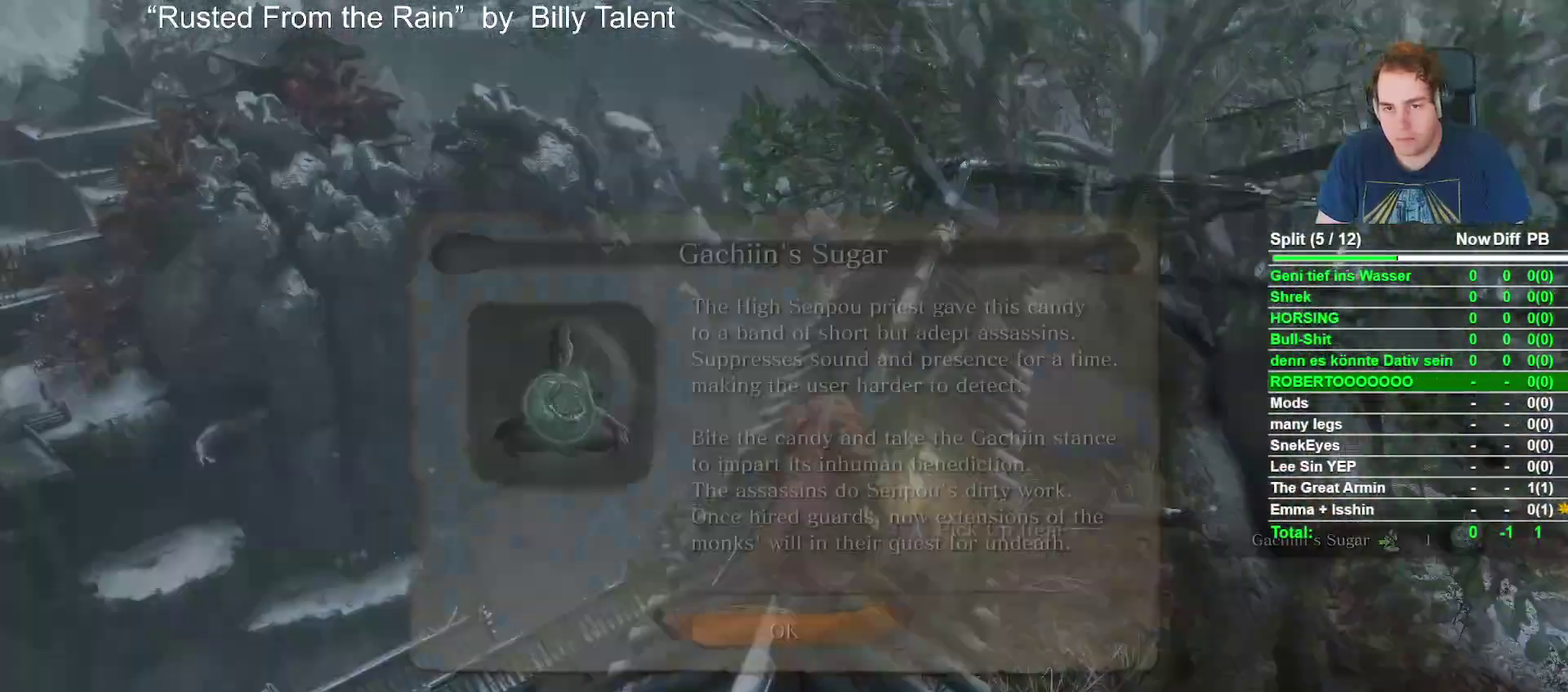
Gameplay with a controller (Xbox layout); each line is a JSON object with the inputs held at the frame after it. "events" lists button and stick changes between this image and that frame as [ms after this image, input, new state], when the widget could be followed in between. Not read: R2.
{"buttons": ["L2"], "left_stick": "down", "right_stick": "down-left", "events": [[17, "X", "up"], [33, "left_stick", "down"], [67, "L2", "up"], [267, "A", "down"], [350, "A", "up"], [400, "L2", "down"], [483, "right_stick", "down-left"]]}
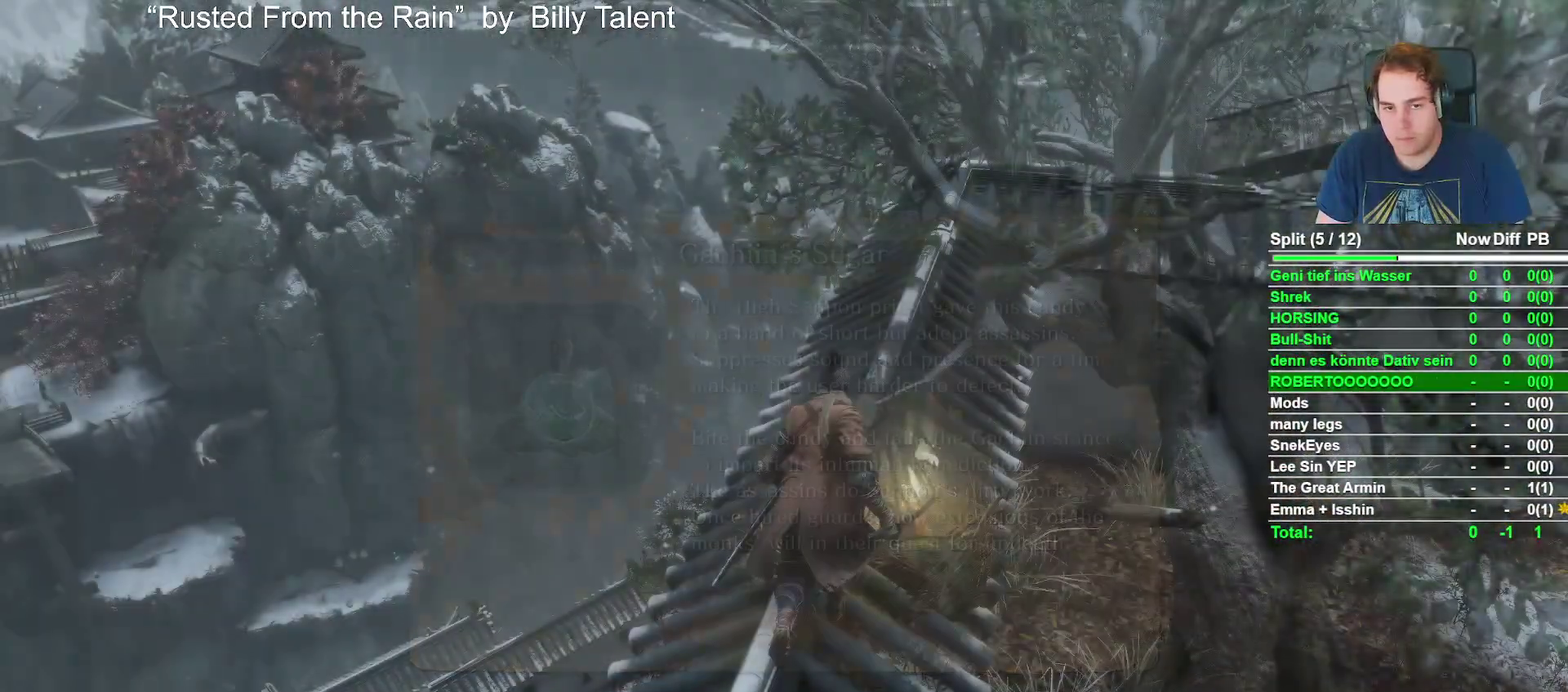
{"buttons": ["B", "L2"], "left_stick": "down-left", "right_stick": "down-left", "events": [[50, "B", "down"], [133, "left_stick", "down-left"]]}
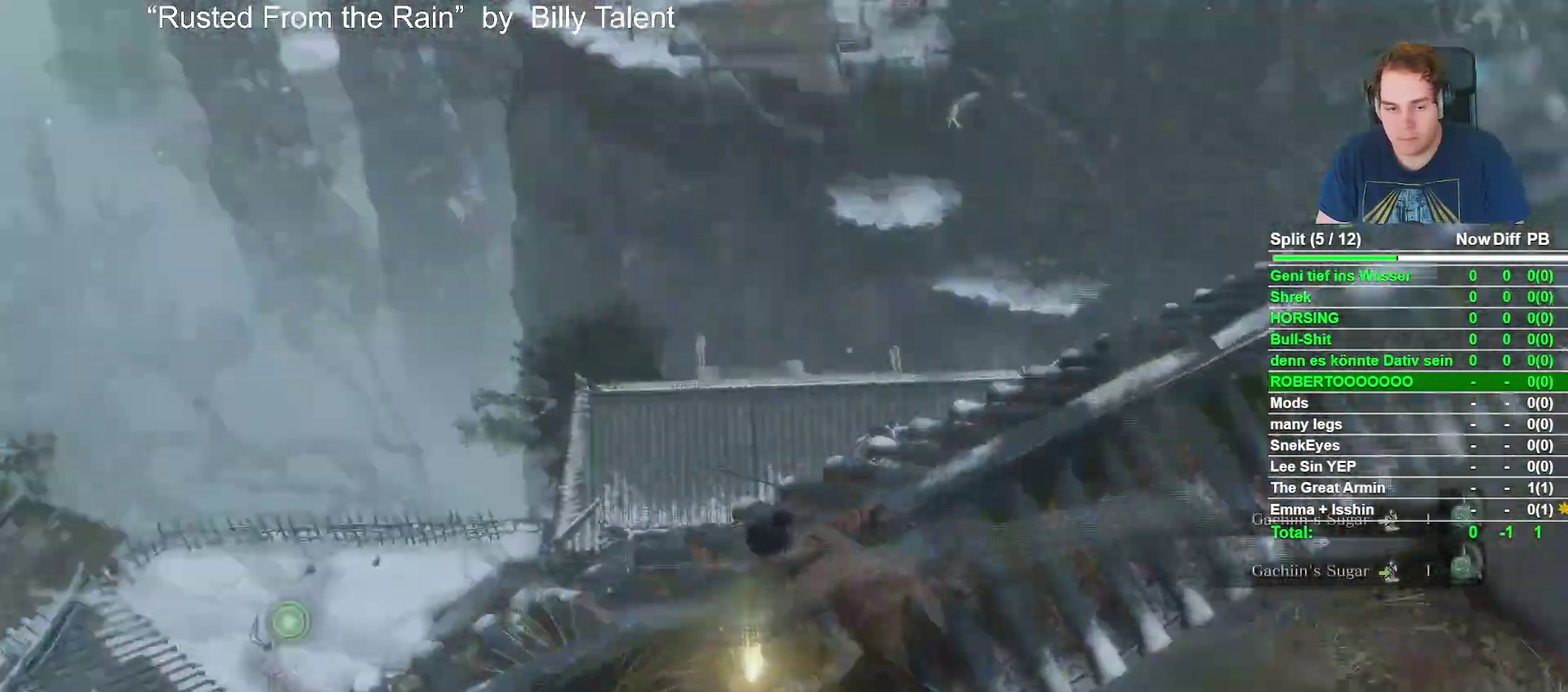
{"buttons": ["B", "L2"], "left_stick": "up", "right_stick": "center", "events": [[17, "left_stick", "left"], [350, "left_stick", "up-left"], [367, "right_stick", "center"], [500, "left_stick", "up"]]}
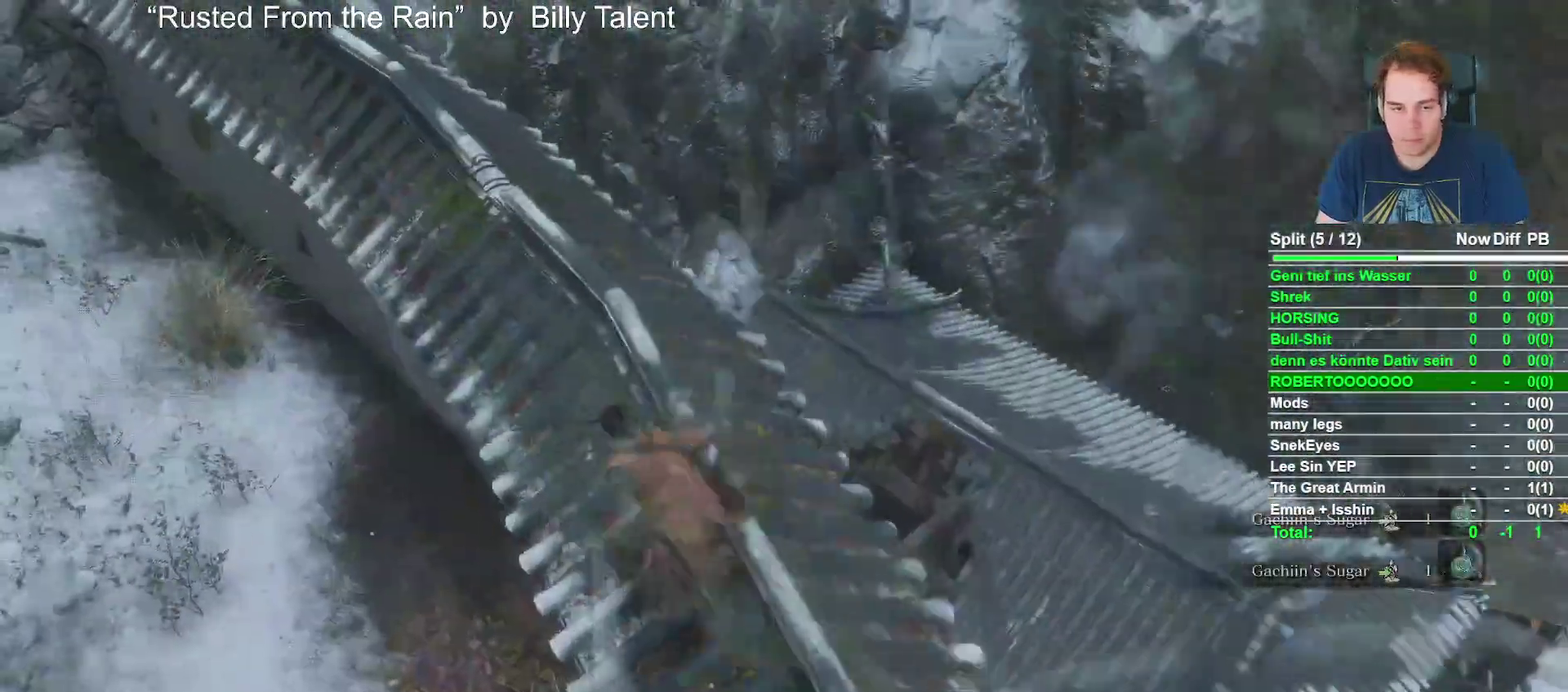
{"buttons": ["L2"], "left_stick": "up-right", "right_stick": "down", "events": [[117, "left_stick", "up-right"], [200, "right_stick", "down"], [300, "B", "up"]]}
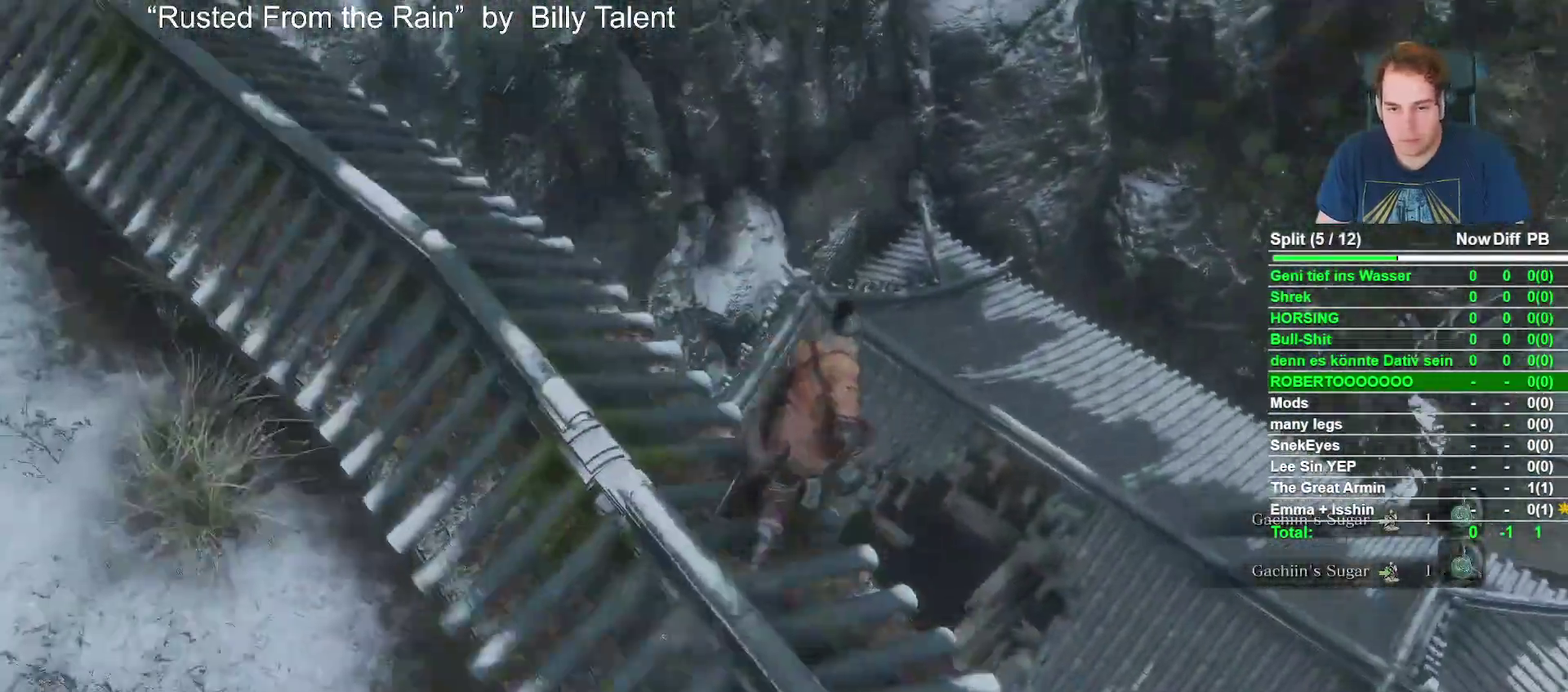
{"buttons": [], "left_stick": "up", "right_stick": "center", "events": [[50, "left_stick", "center"], [117, "right_stick", "center"], [317, "L2", "up"], [367, "L2", "down"], [367, "left_stick", "up"], [417, "L2", "up"]]}
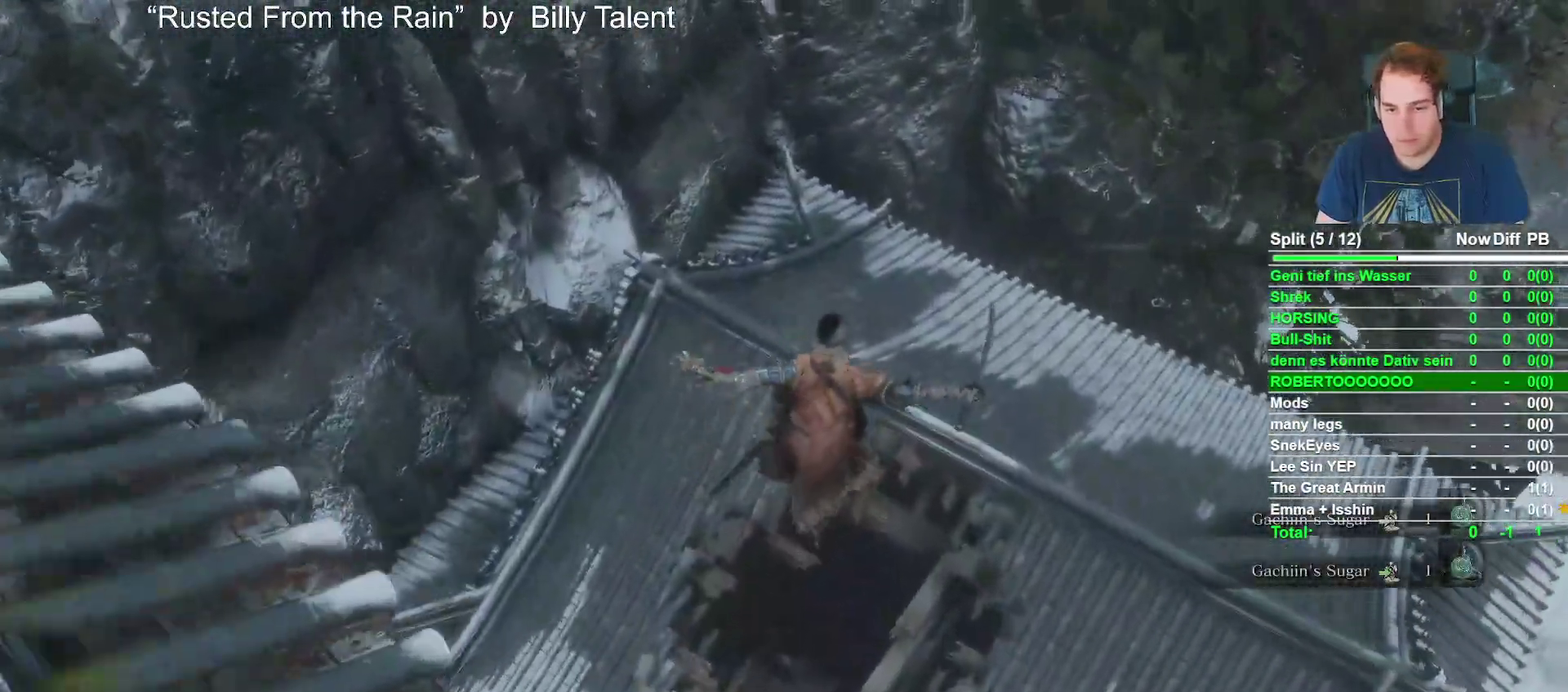
{"buttons": ["L2"], "left_stick": "up-right", "right_stick": "right", "events": [[17, "L2", "down"], [83, "left_stick", "up-left"], [183, "right_stick", "down-right"], [250, "left_stick", "up"], [383, "right_stick", "right"], [483, "left_stick", "up-right"]]}
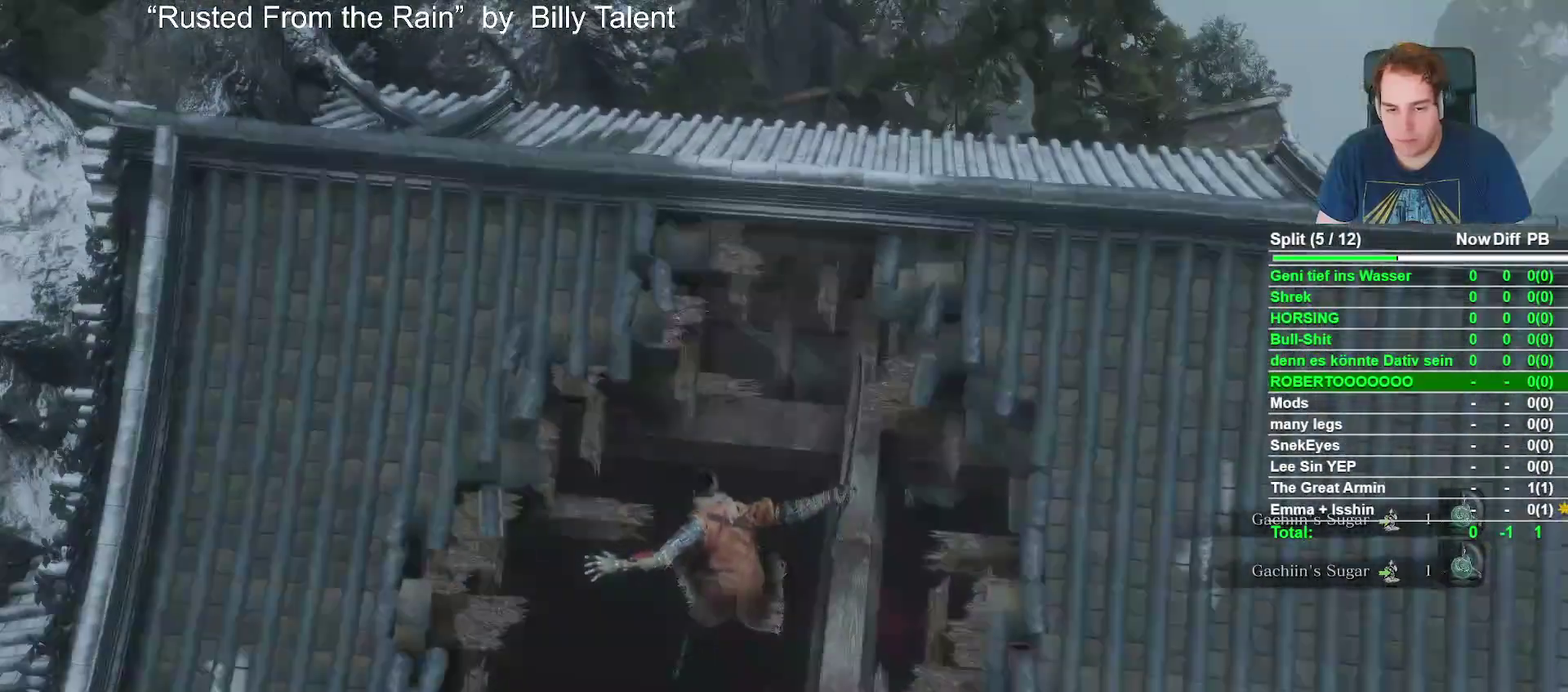
{"buttons": [], "left_stick": "up", "right_stick": "center", "events": [[50, "right_stick", "up-right"], [117, "L2", "up"], [183, "L2", "down"], [250, "L2", "up"], [283, "left_stick", "up"], [383, "right_stick", "center"]]}
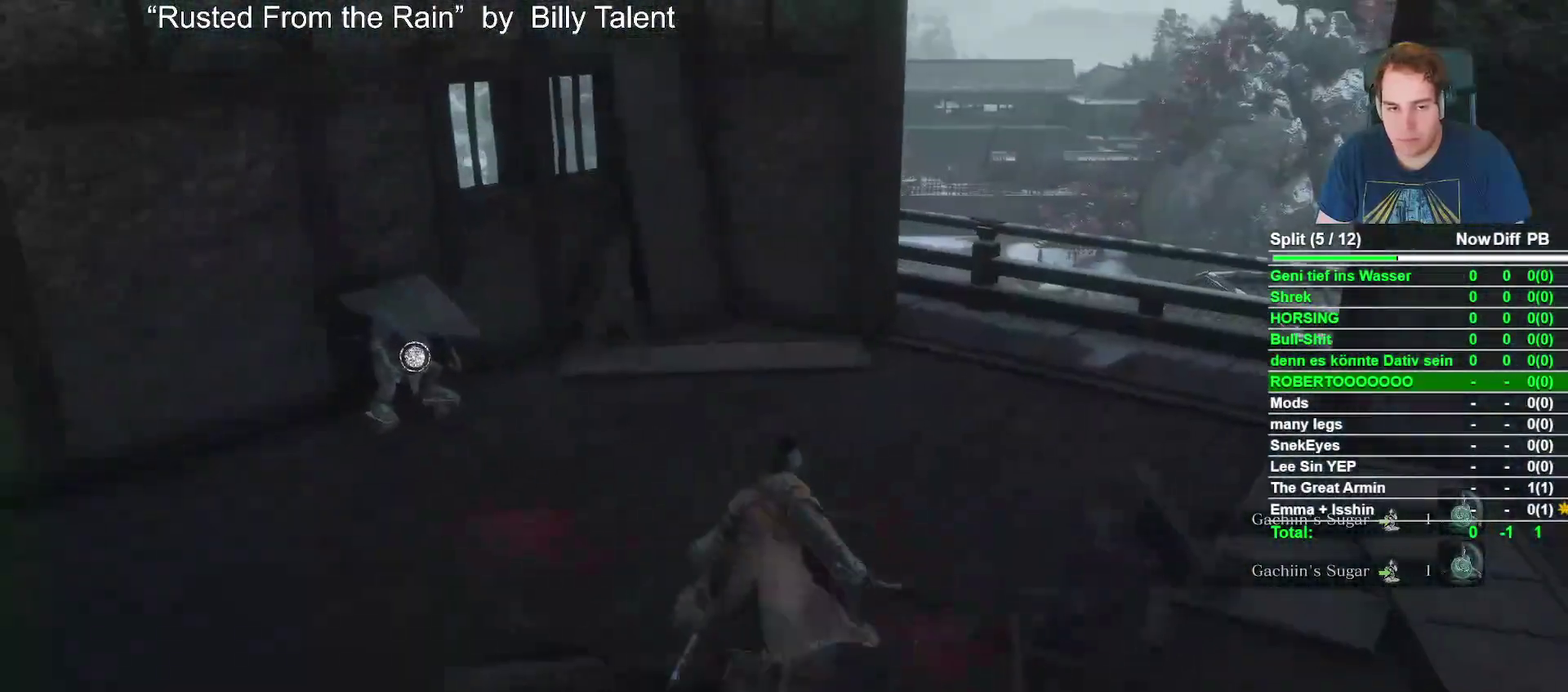
{"buttons": ["R1"], "left_stick": "center", "right_stick": "center", "events": [[17, "START", "down"], [133, "left_stick", "center"], [167, "START", "up"], [500, "R1", "down"]]}
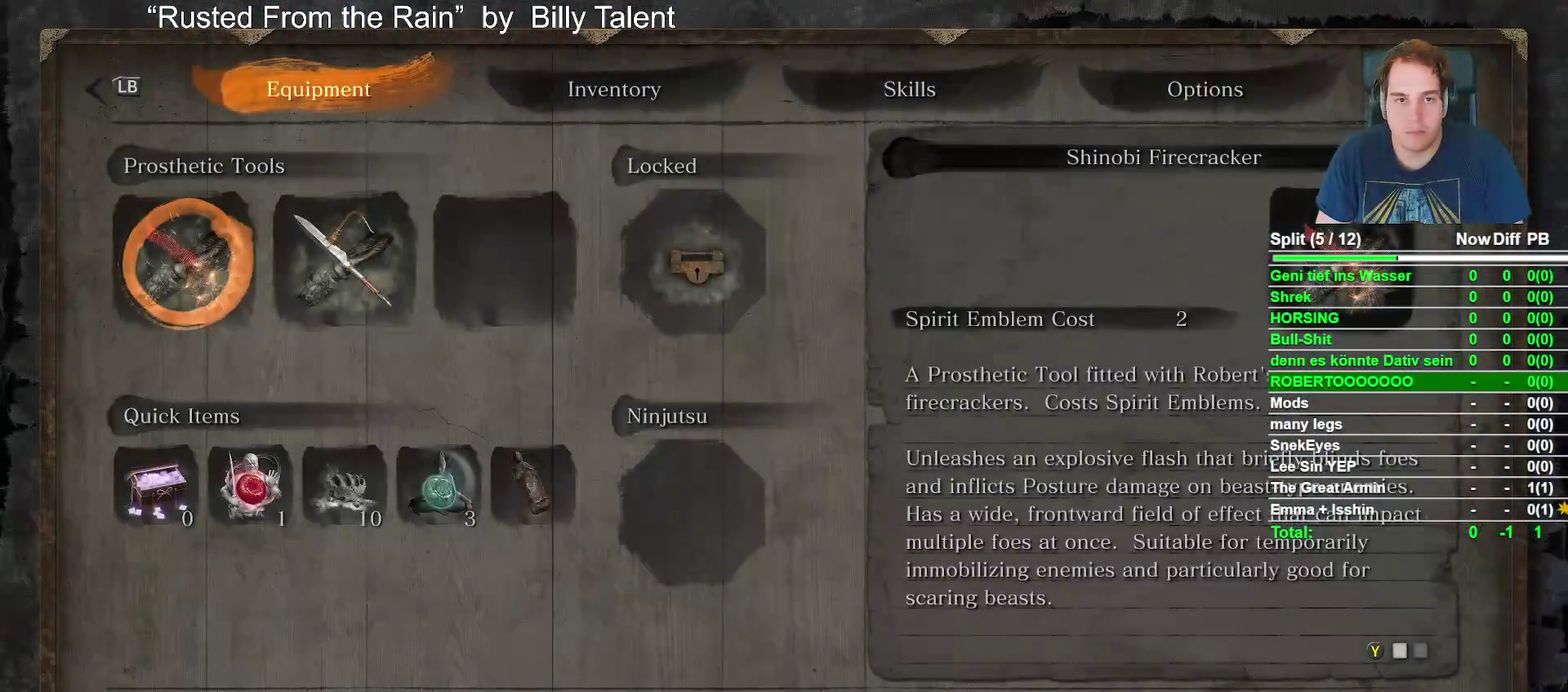
{"buttons": ["DPAD_UP"], "left_stick": "center", "right_stick": "center", "events": [[100, "R1", "up"], [467, "DPAD_UP", "down"]]}
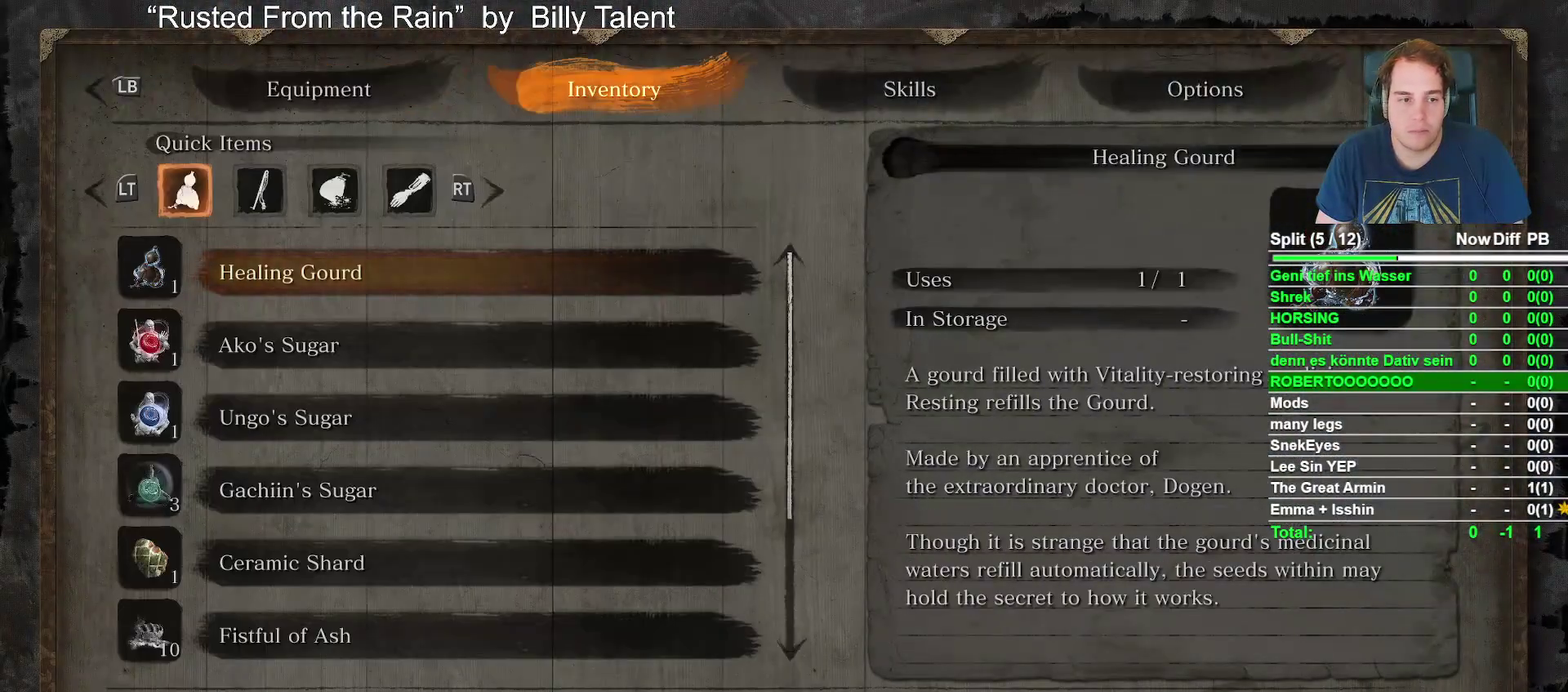
{"buttons": [], "left_stick": "center", "right_stick": "center", "events": [[67, "DPAD_UP", "up"], [167, "DPAD_UP", "down"], [267, "DPAD_UP", "up"], [367, "A", "down"], [500, "A", "up"]]}
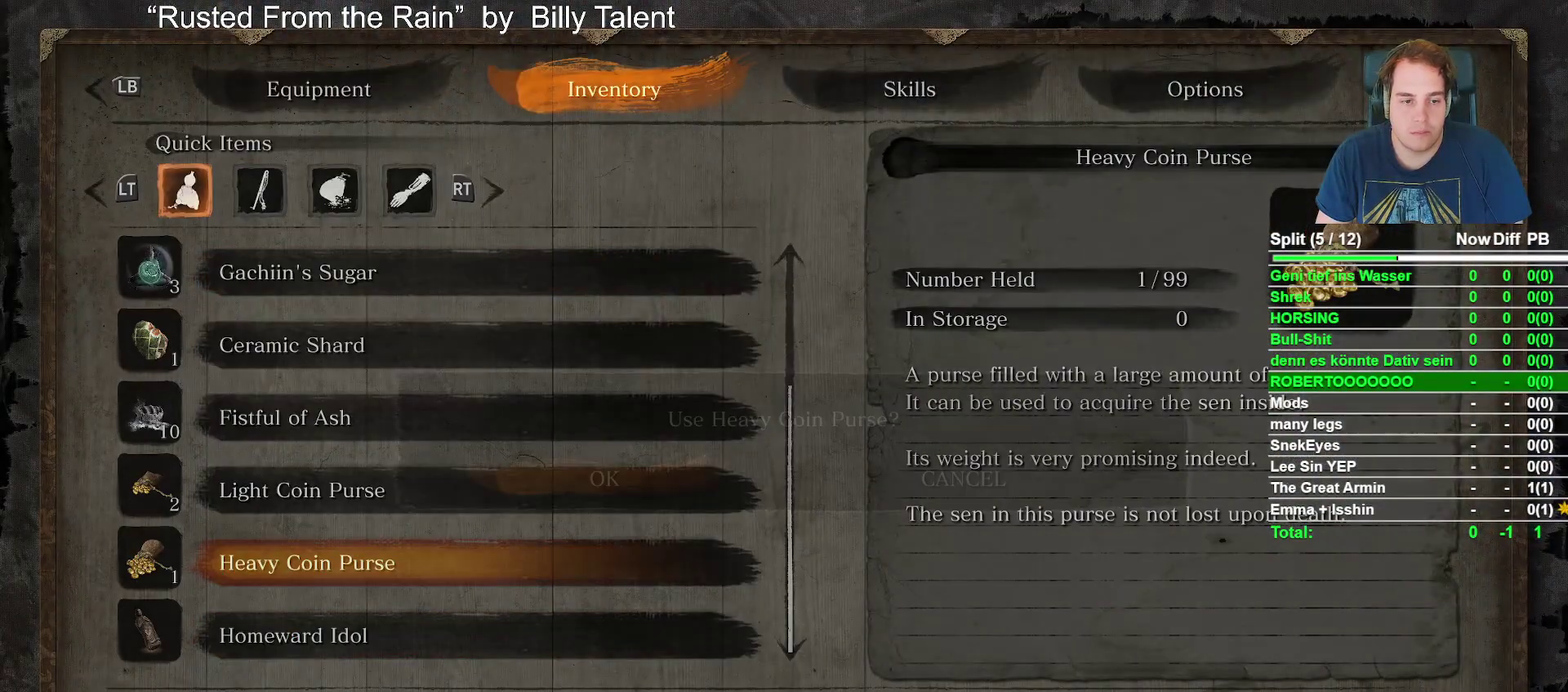
{"buttons": [], "left_stick": "center", "right_stick": "center", "events": [[267, "A", "down"], [383, "A", "up"]]}
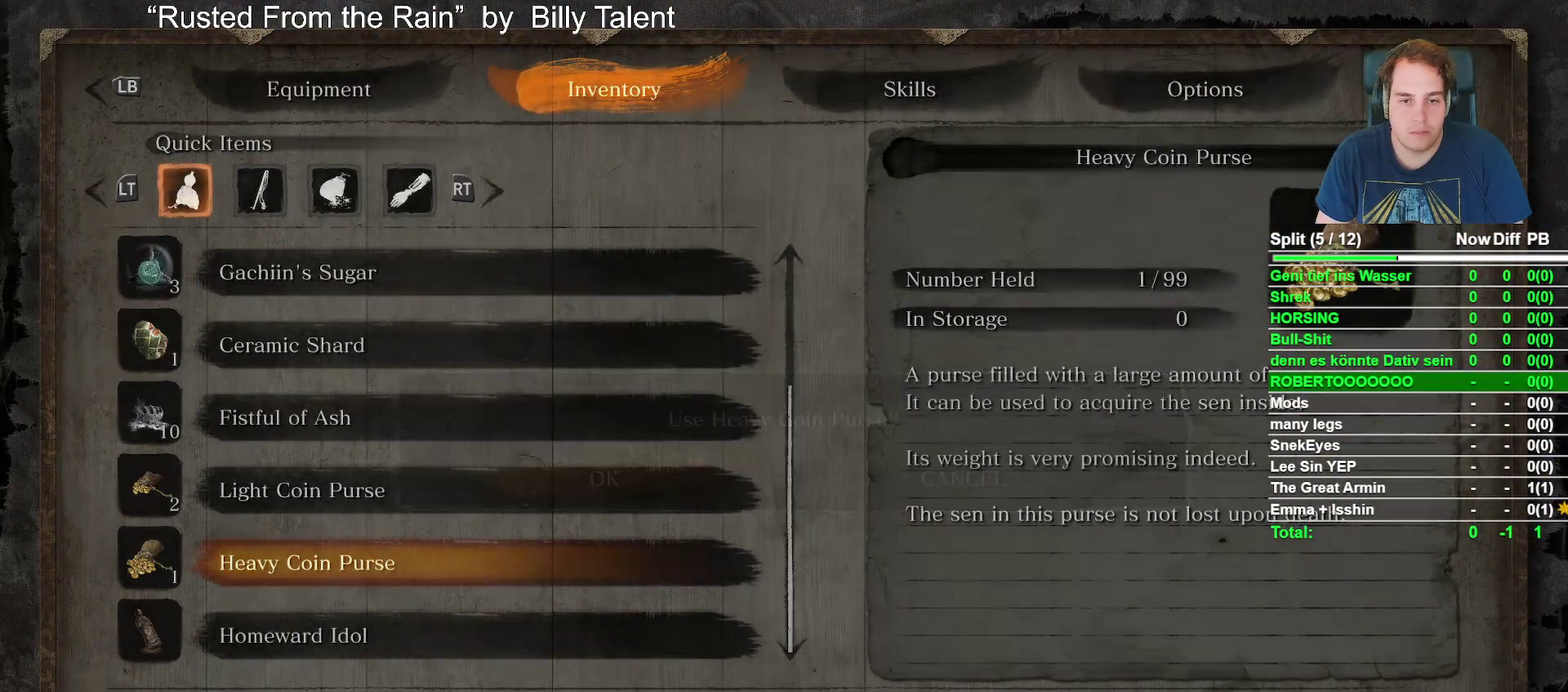
{"buttons": [], "left_stick": "center", "right_stick": "center", "events": [[33, "right_stick", "left"], [100, "left_stick", "up"], [317, "left_stick", "center"], [317, "right_stick", "center"]]}
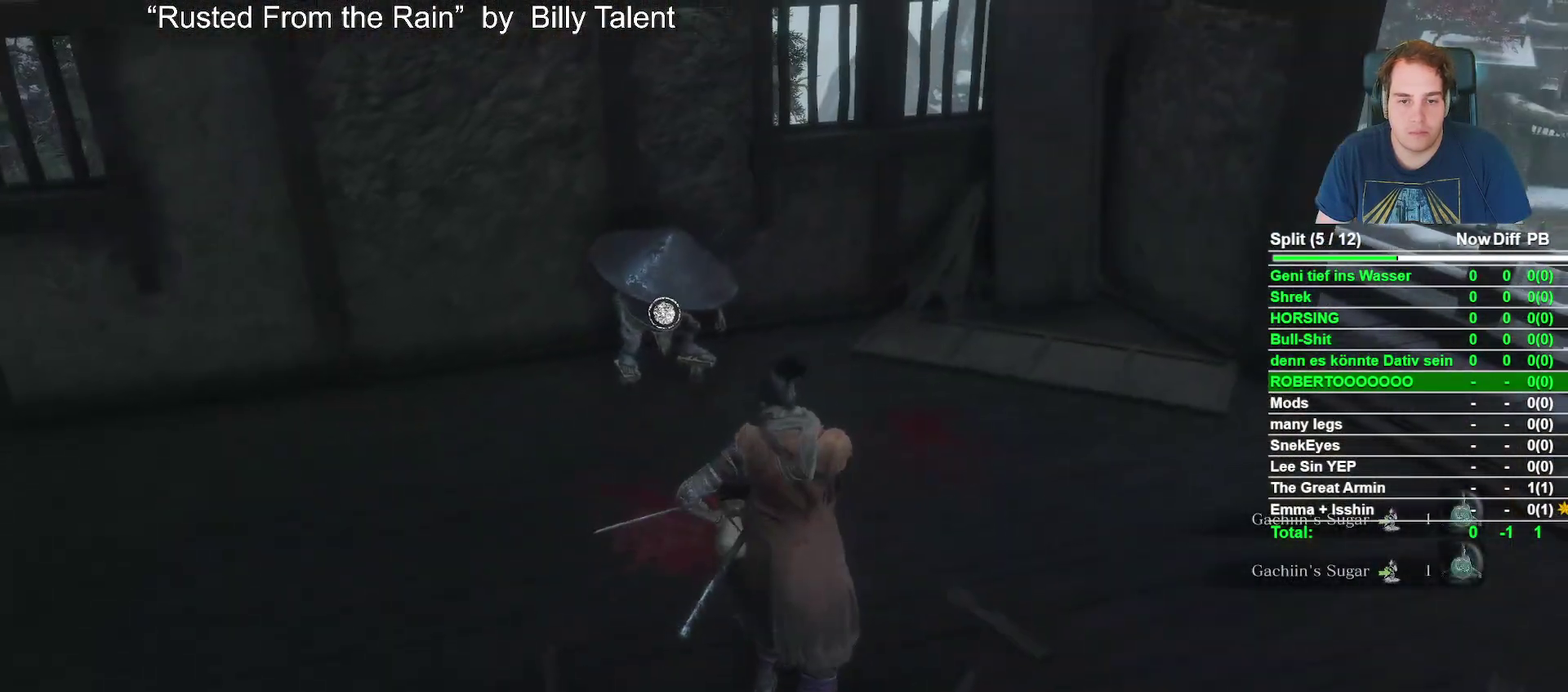
{"buttons": [], "left_stick": "up", "right_stick": "center", "events": [[83, "left_stick", "up"], [167, "right_stick", "left"], [300, "right_stick", "center"]]}
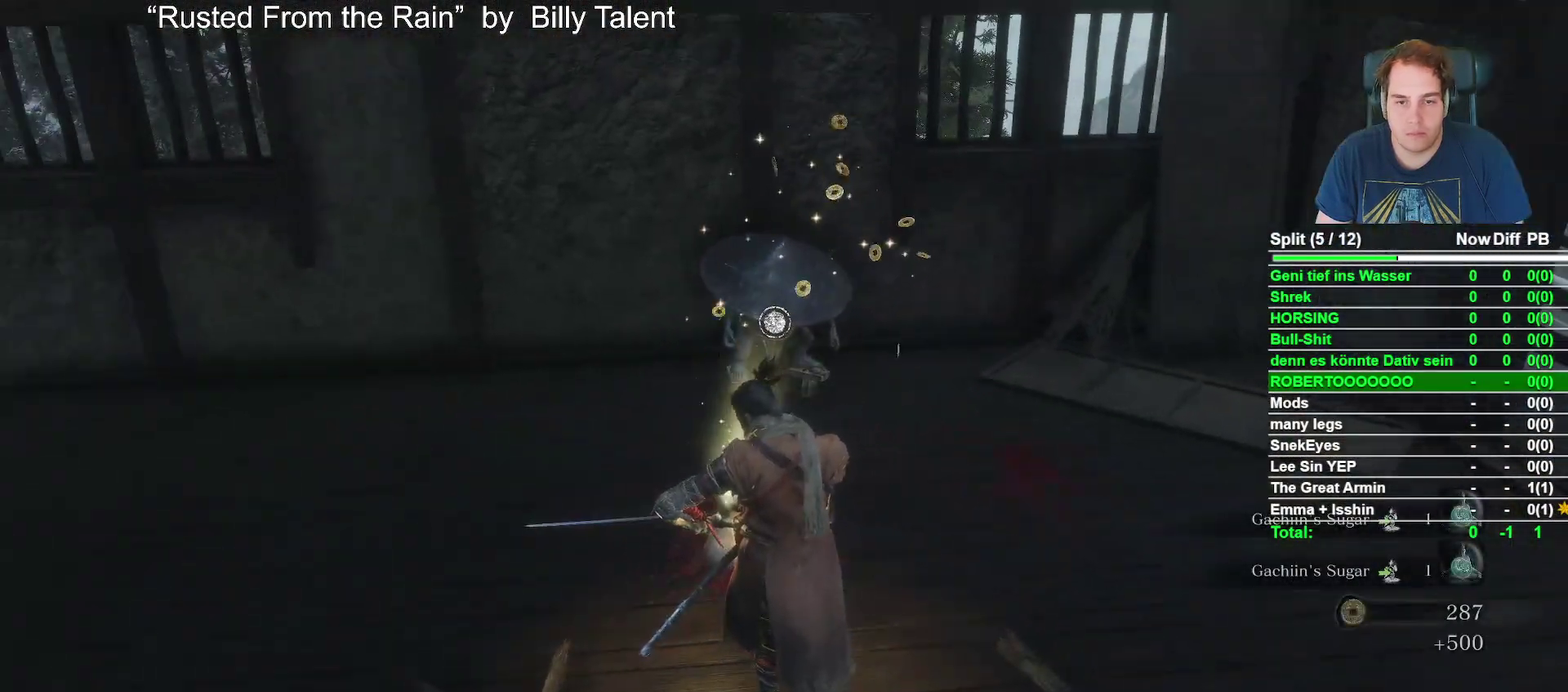
{"buttons": [], "left_stick": "up-left", "right_stick": "center"}
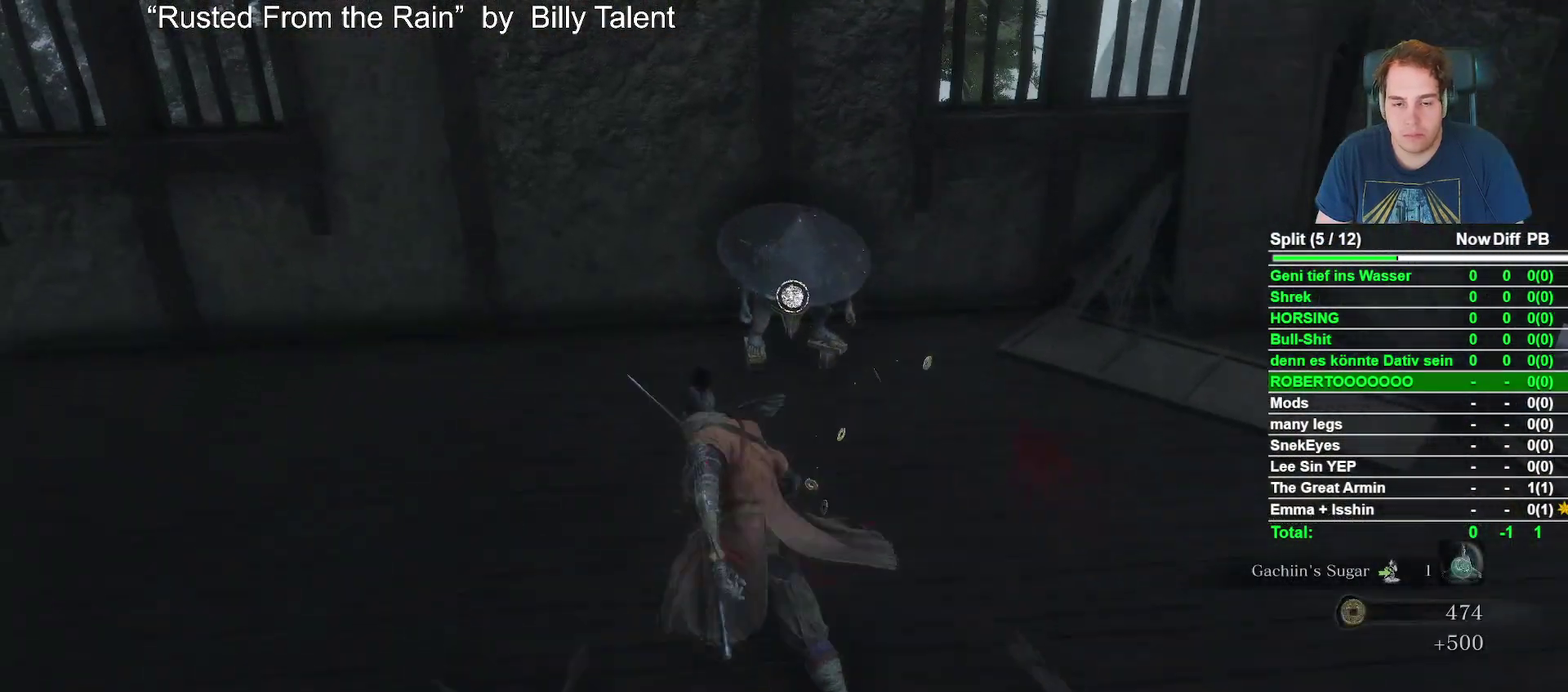
{"buttons": [], "left_stick": "center", "right_stick": "center"}
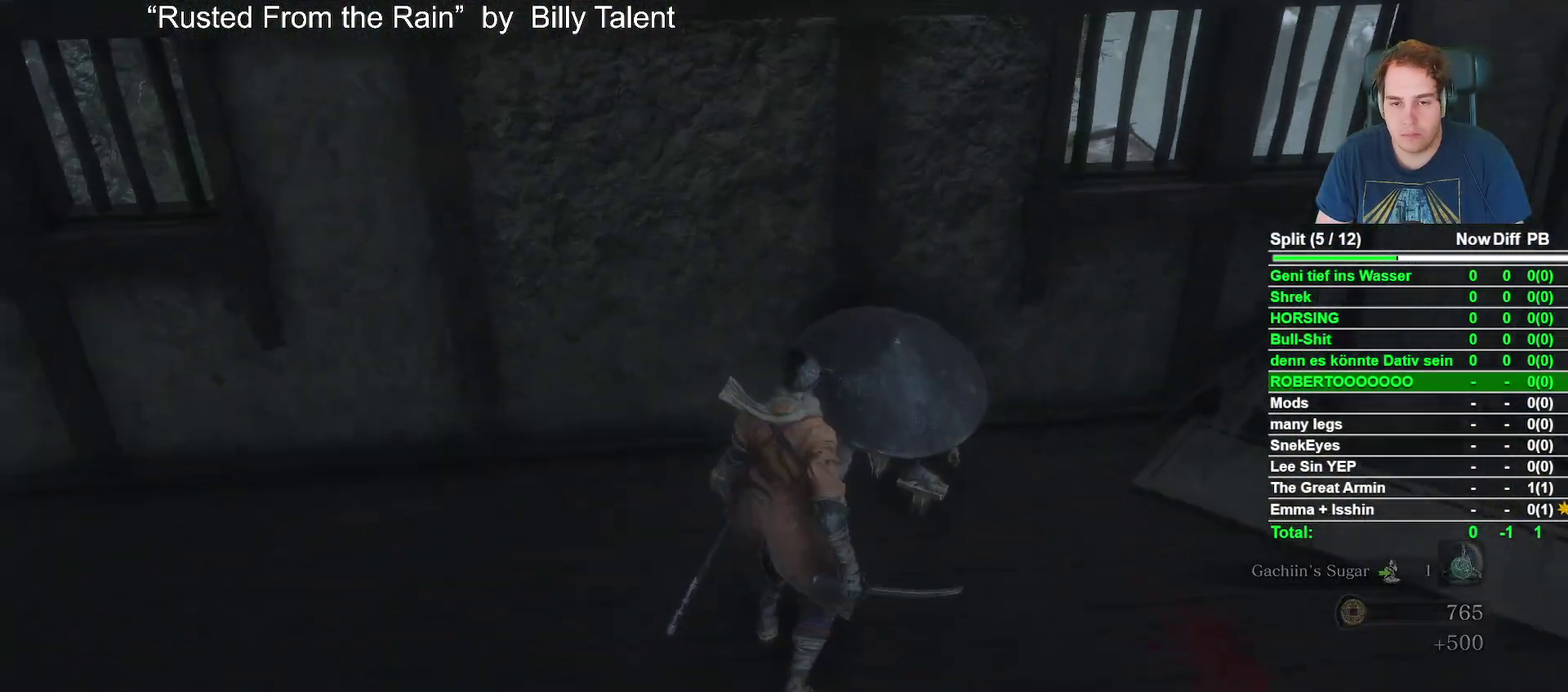
{"buttons": [], "left_stick": "center", "right_stick": "center", "events": [[383, "A", "down"], [483, "A", "up"]]}
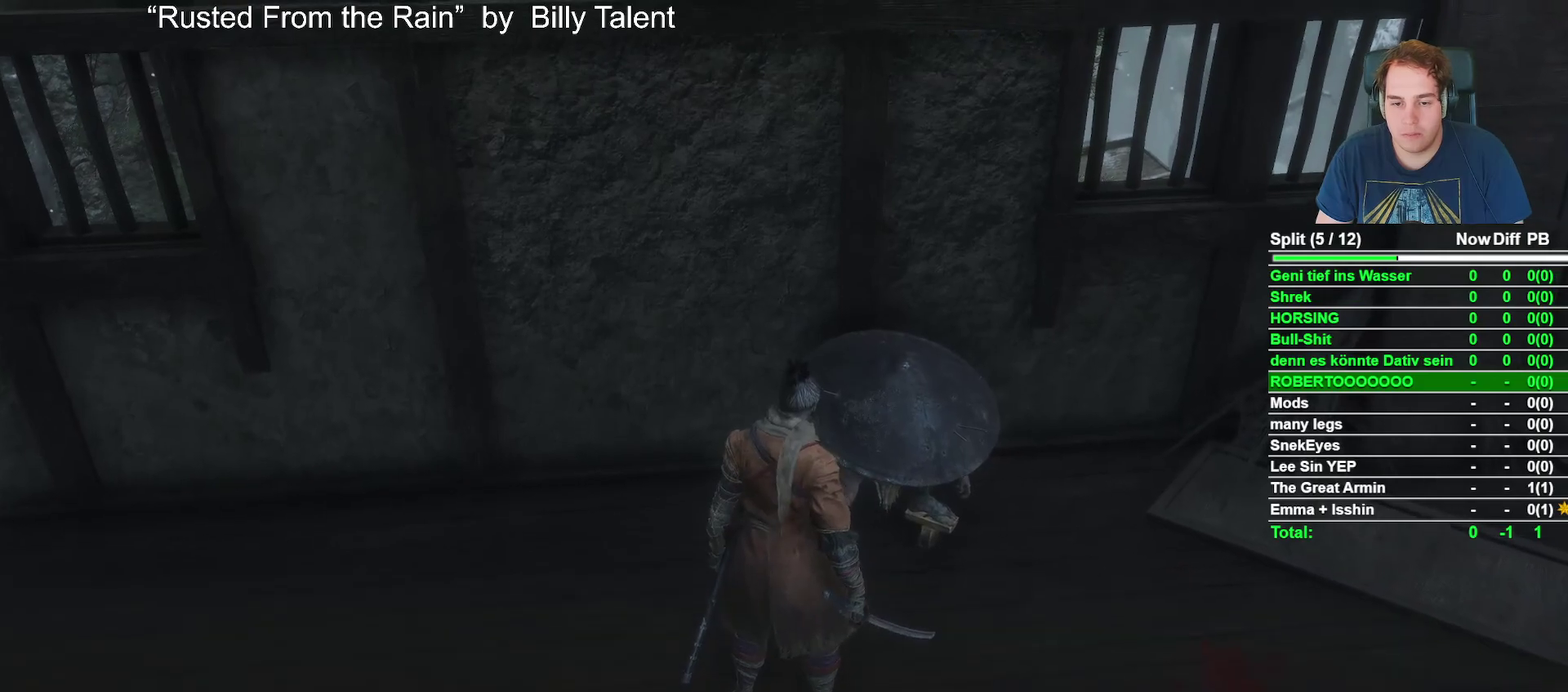
{"buttons": ["A"], "left_stick": "center", "right_stick": "center", "events": [[83, "A", "down"], [167, "A", "up"], [250, "A", "down"], [350, "A", "up"], [433, "A", "down"]]}
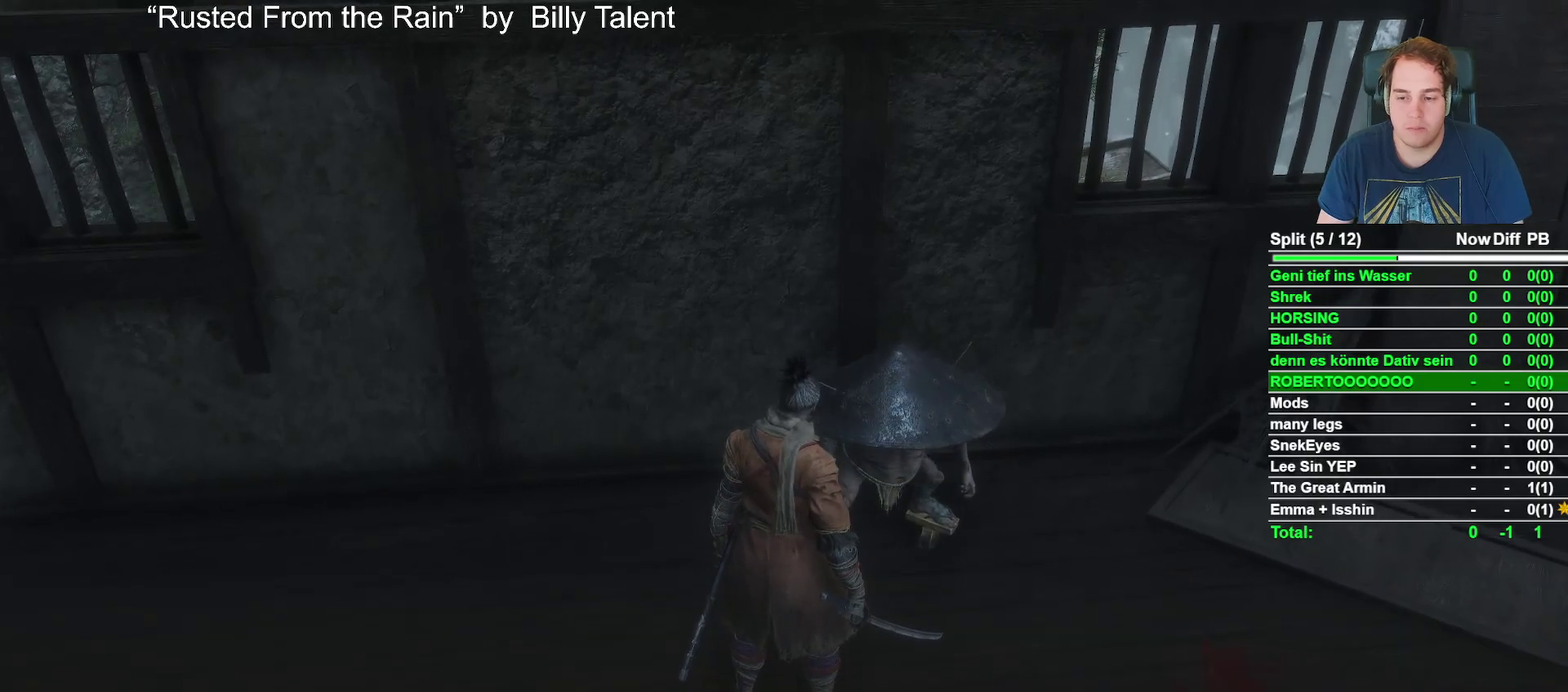
{"buttons": ["A"], "left_stick": "center", "right_stick": "center", "events": [[33, "A", "up"], [100, "A", "down"], [200, "A", "up"], [283, "A", "down"], [383, "A", "up"], [467, "A", "down"]]}
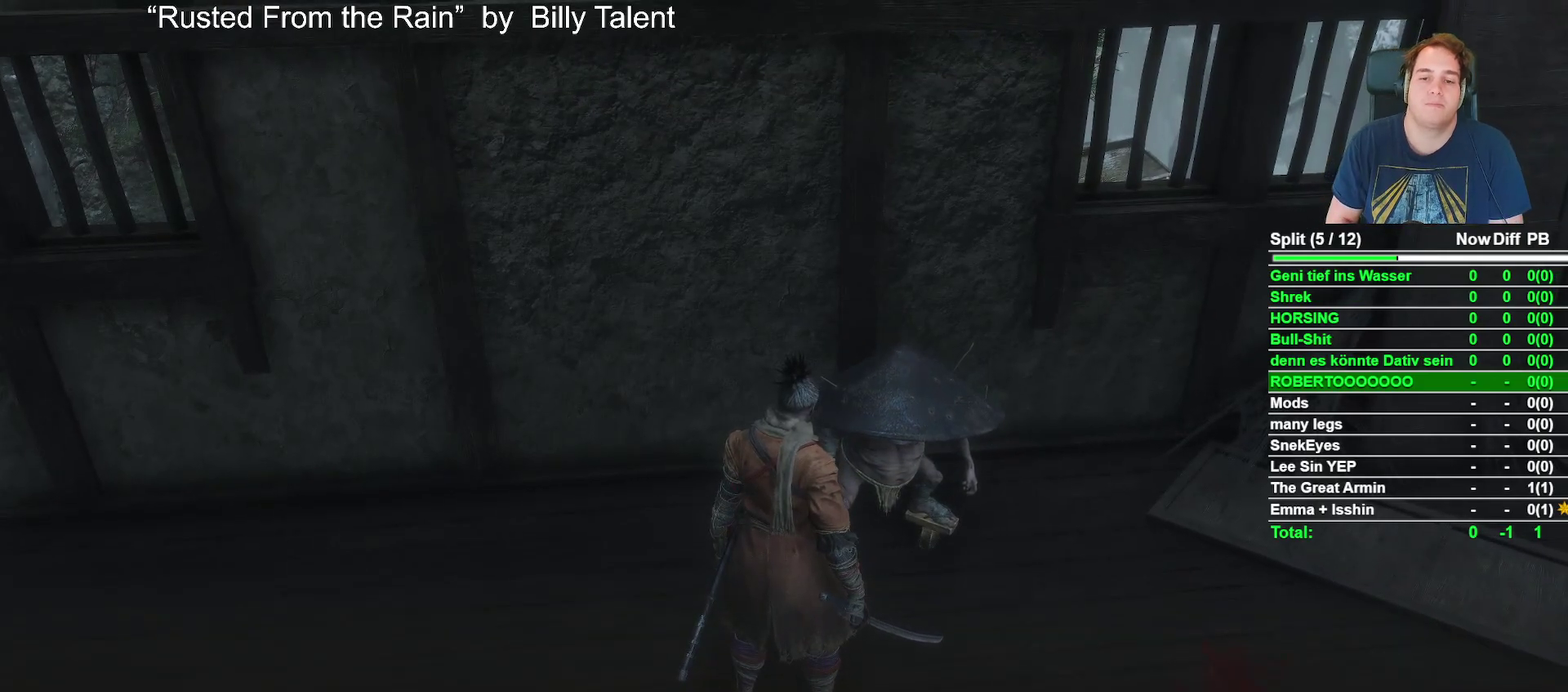
{"buttons": [], "left_stick": "center", "right_stick": "center", "events": [[67, "A", "up"], [167, "A", "down"], [267, "A", "up"], [350, "A", "down"], [450, "A", "up"]]}
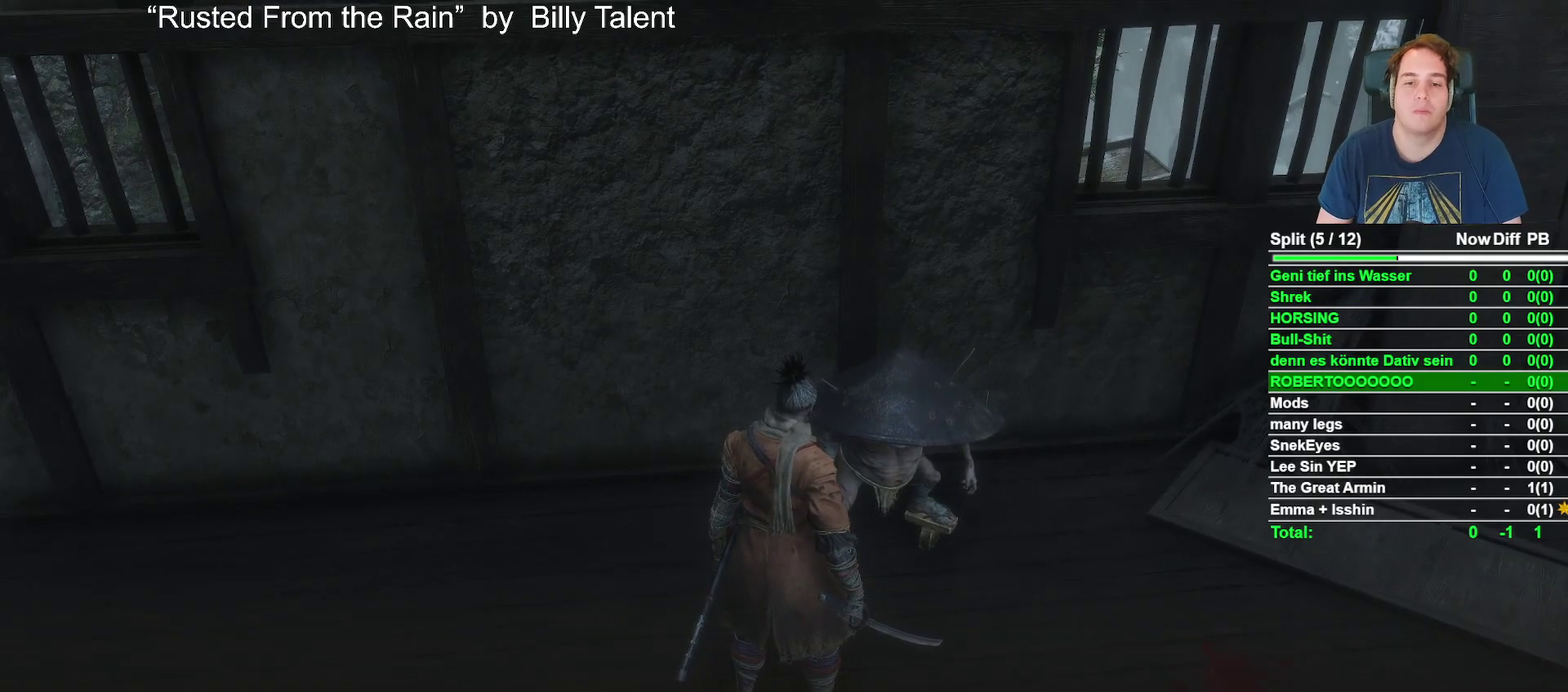
{"buttons": ["A"], "left_stick": "center", "right_stick": "center", "events": [[33, "A", "down"], [150, "A", "up"], [233, "A", "down"], [350, "A", "up"], [433, "A", "down"]]}
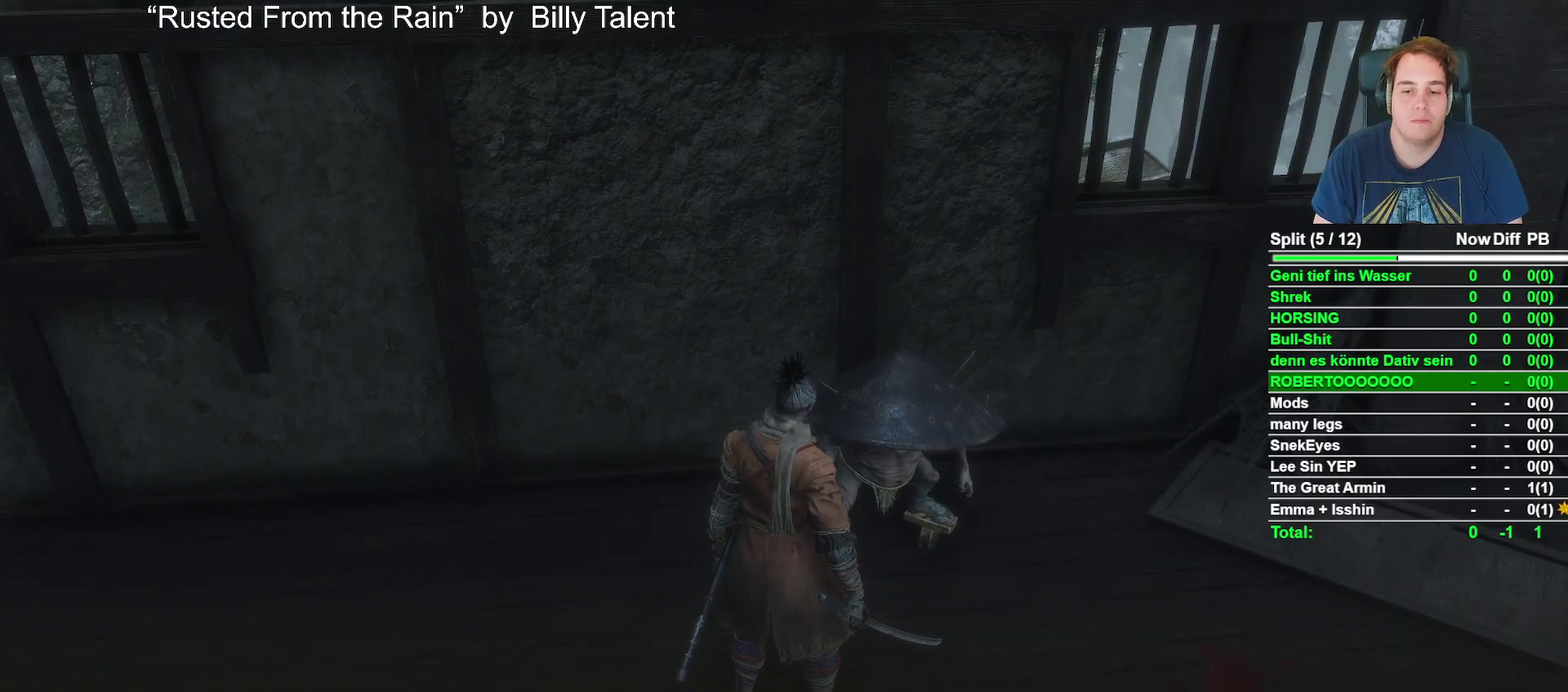
{"buttons": ["A"], "left_stick": "center", "right_stick": "center", "events": [[33, "A", "up"], [117, "A", "down"], [217, "A", "up"], [300, "A", "down"], [383, "A", "up"], [483, "A", "down"]]}
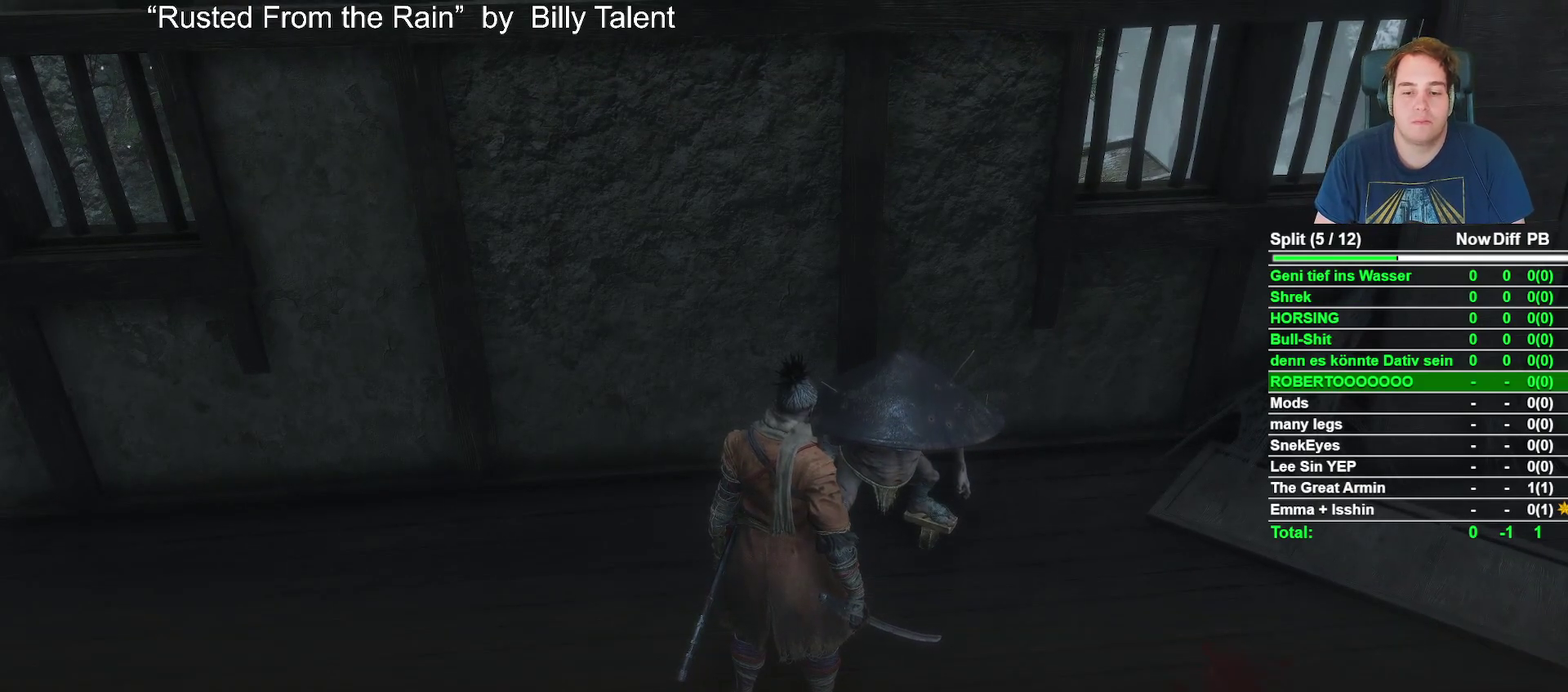
{"buttons": [], "left_stick": "center", "right_stick": "center", "events": [[83, "A", "up"], [183, "A", "down"], [267, "A", "up"], [350, "A", "down"], [433, "A", "up"]]}
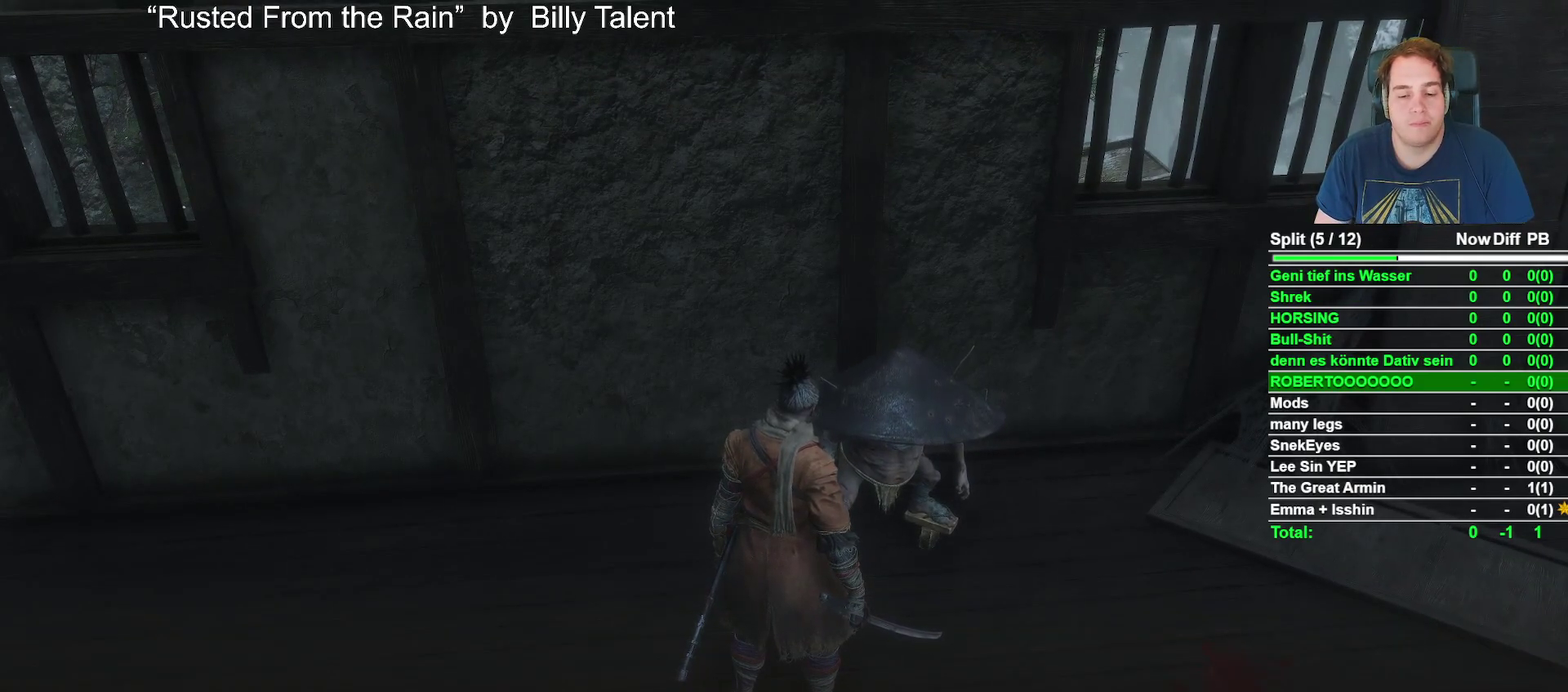
{"buttons": [], "left_stick": "center", "right_stick": "center", "events": [[33, "A", "down"], [117, "A", "up"], [200, "A", "down"], [283, "A", "up"], [367, "A", "down"], [433, "A", "up"]]}
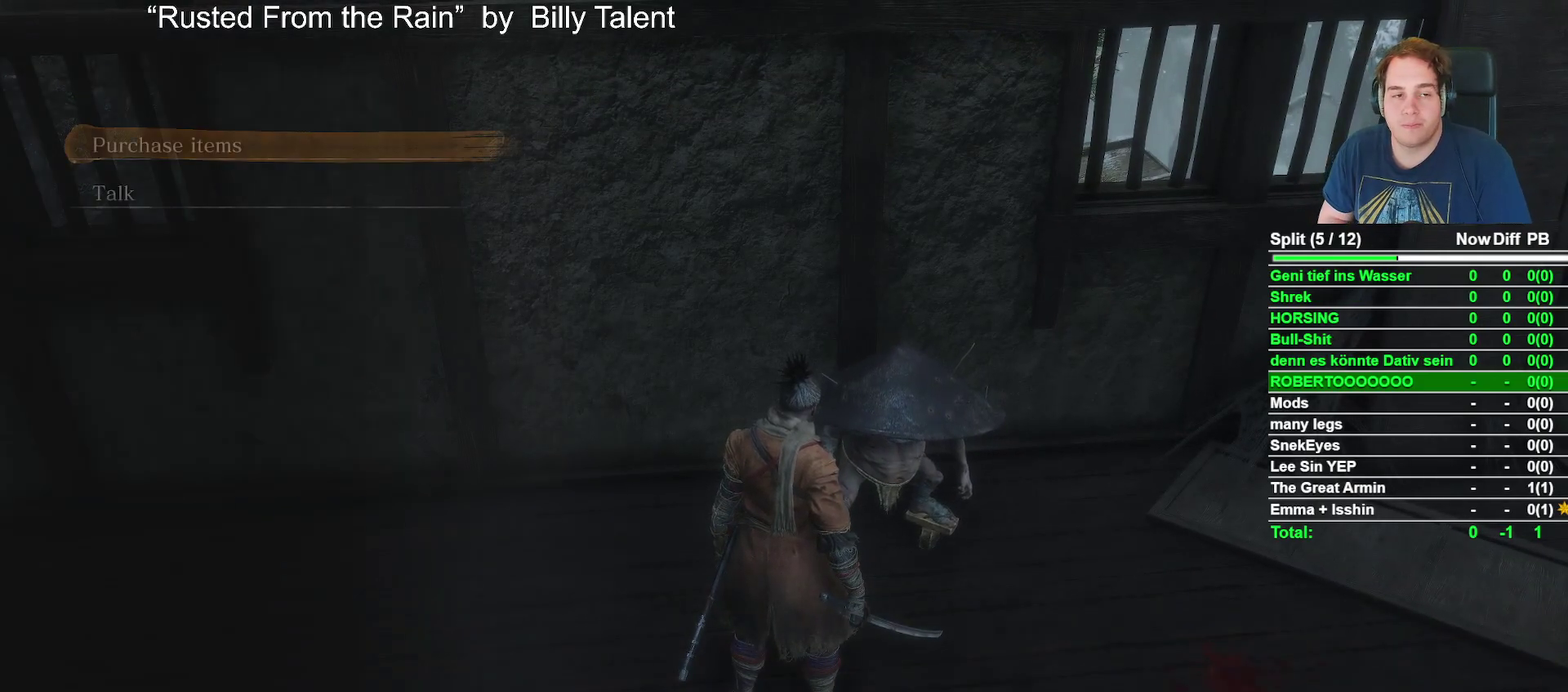
{"buttons": ["L2"], "left_stick": "center", "right_stick": "center", "events": [[217, "A", "down"], [333, "A", "up"], [417, "L2", "down"]]}
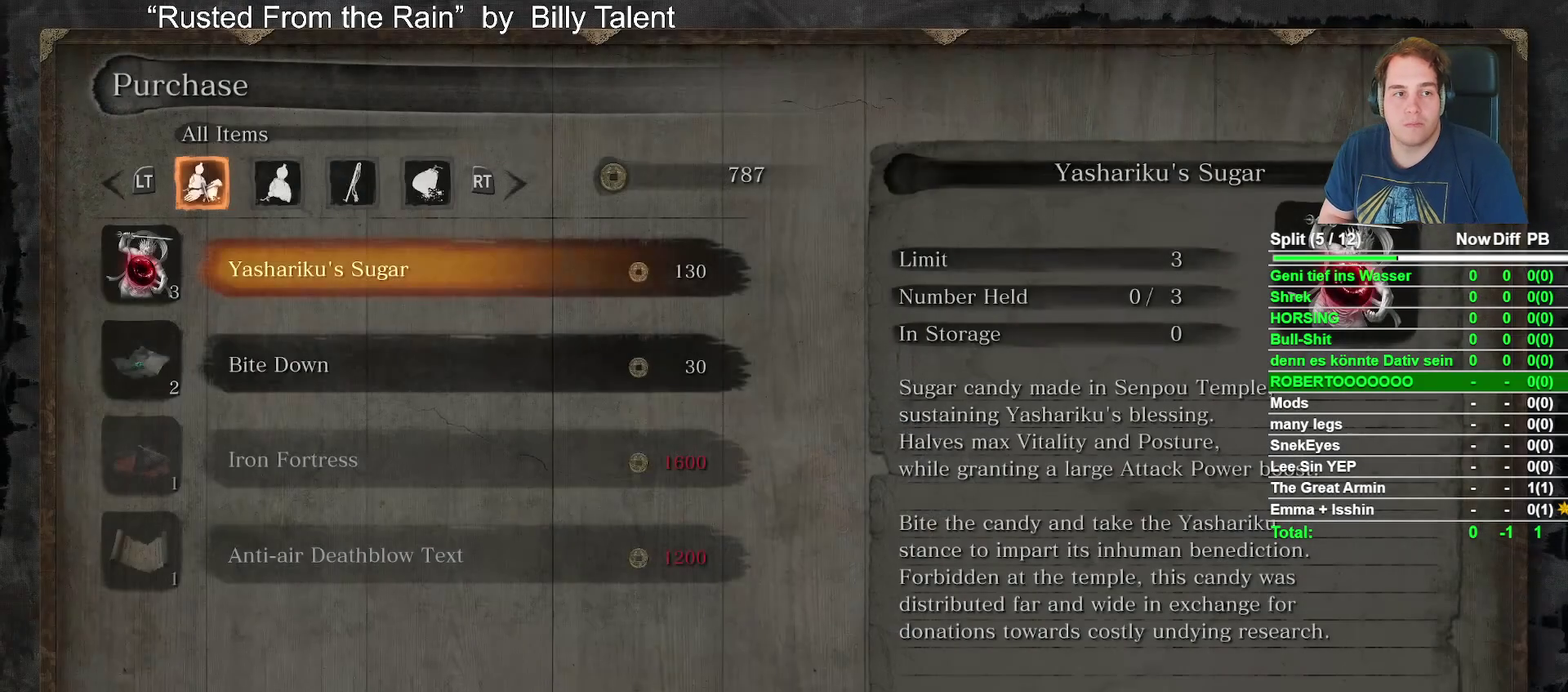
{"buttons": ["L2", "DPAD_UP"], "left_stick": "center", "right_stick": "center", "events": [[117, "DPAD_DOWN", "down"], [183, "DPAD_DOWN", "up"], [433, "DPAD_UP", "down"]]}
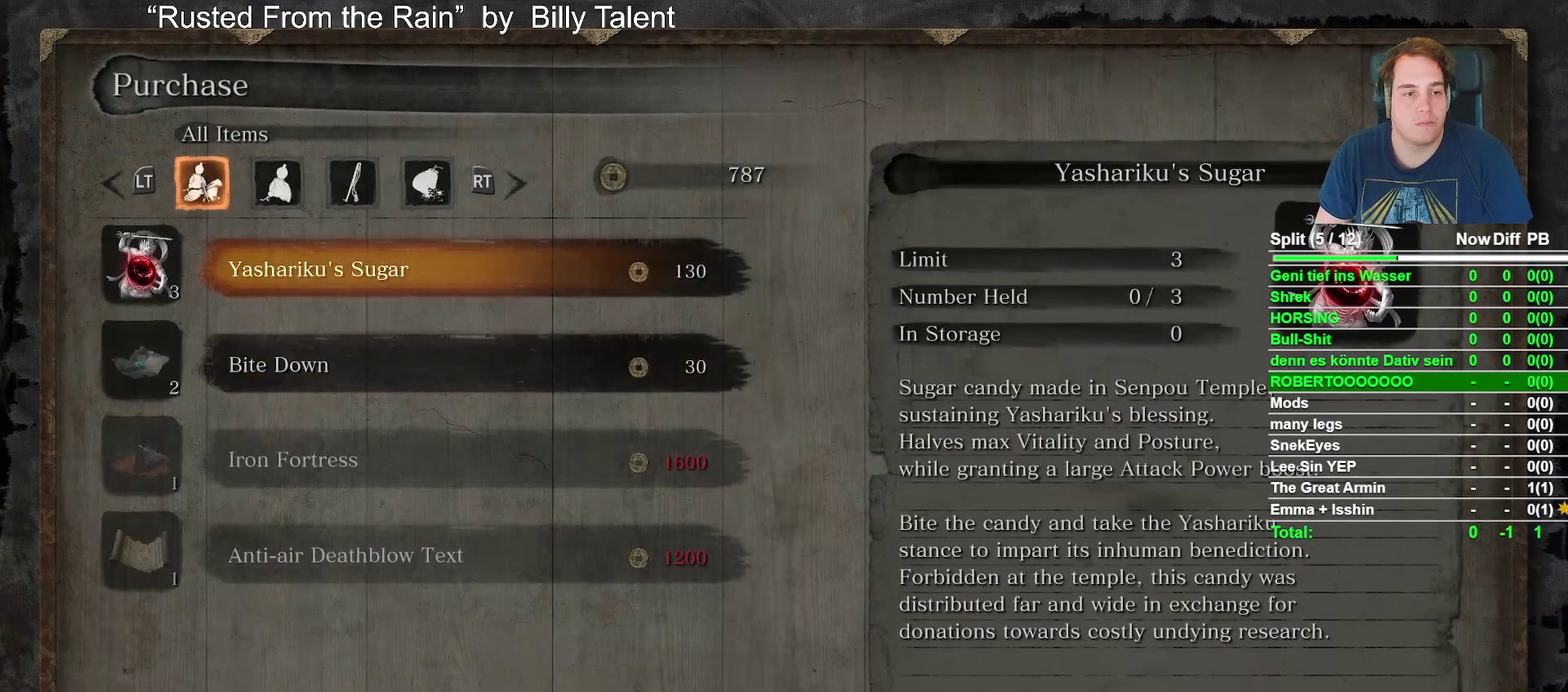
{"buttons": ["L2"], "left_stick": "center", "right_stick": "center", "events": [[33, "DPAD_UP", "up"], [50, "A", "down"], [150, "A", "up"], [267, "DPAD_DOWN", "down"], [283, "L2", "up"], [333, "DPAD_DOWN", "up"], [400, "A", "down"], [467, "L2", "down"], [500, "A", "up"]]}
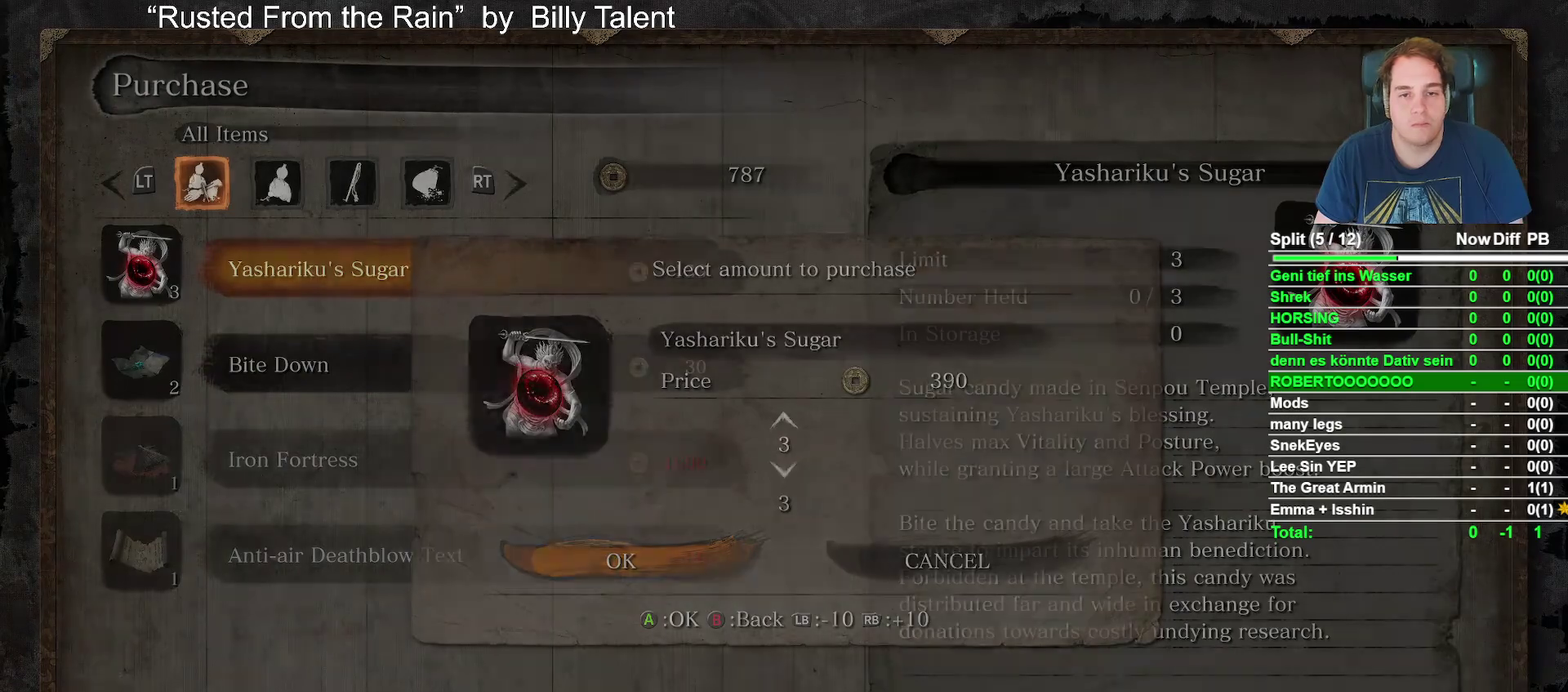
{"buttons": ["L2"], "left_stick": "center", "right_stick": "center", "events": [[383, "B", "down"], [483, "B", "up"]]}
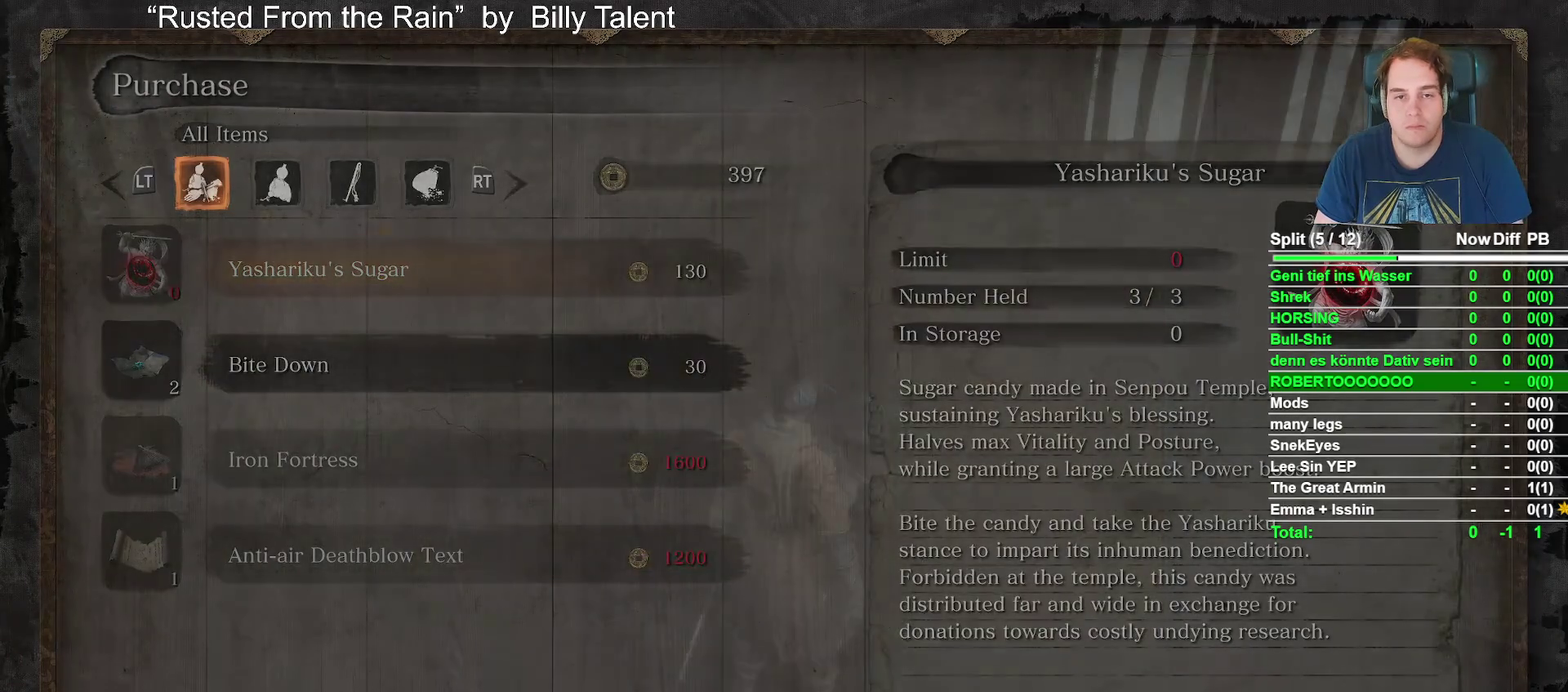
{"buttons": ["B"], "left_stick": "center", "right_stick": "center", "events": [[33, "L2", "up"], [450, "B", "down"]]}
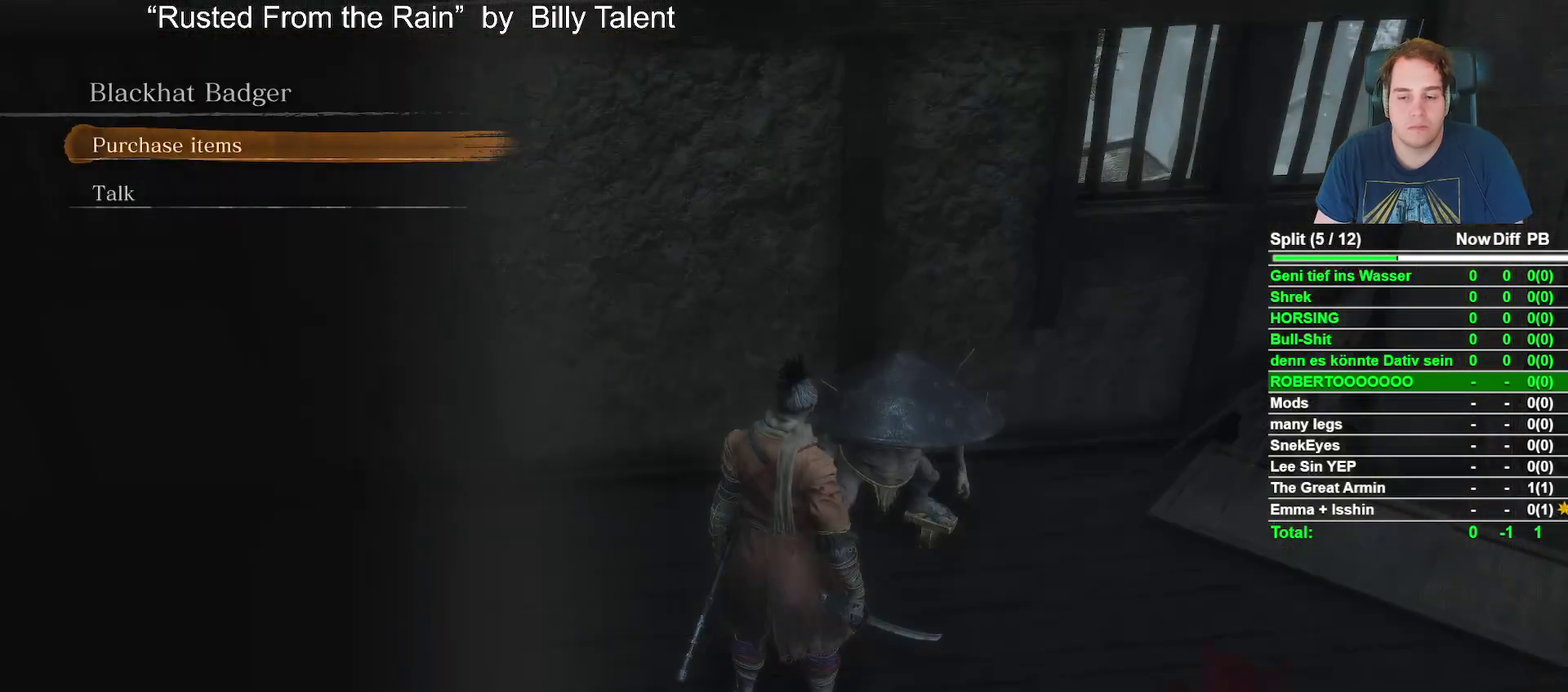
{"buttons": [], "left_stick": "center", "right_stick": "center", "events": [[50, "B", "up"], [383, "START", "down"], [483, "START", "up"]]}
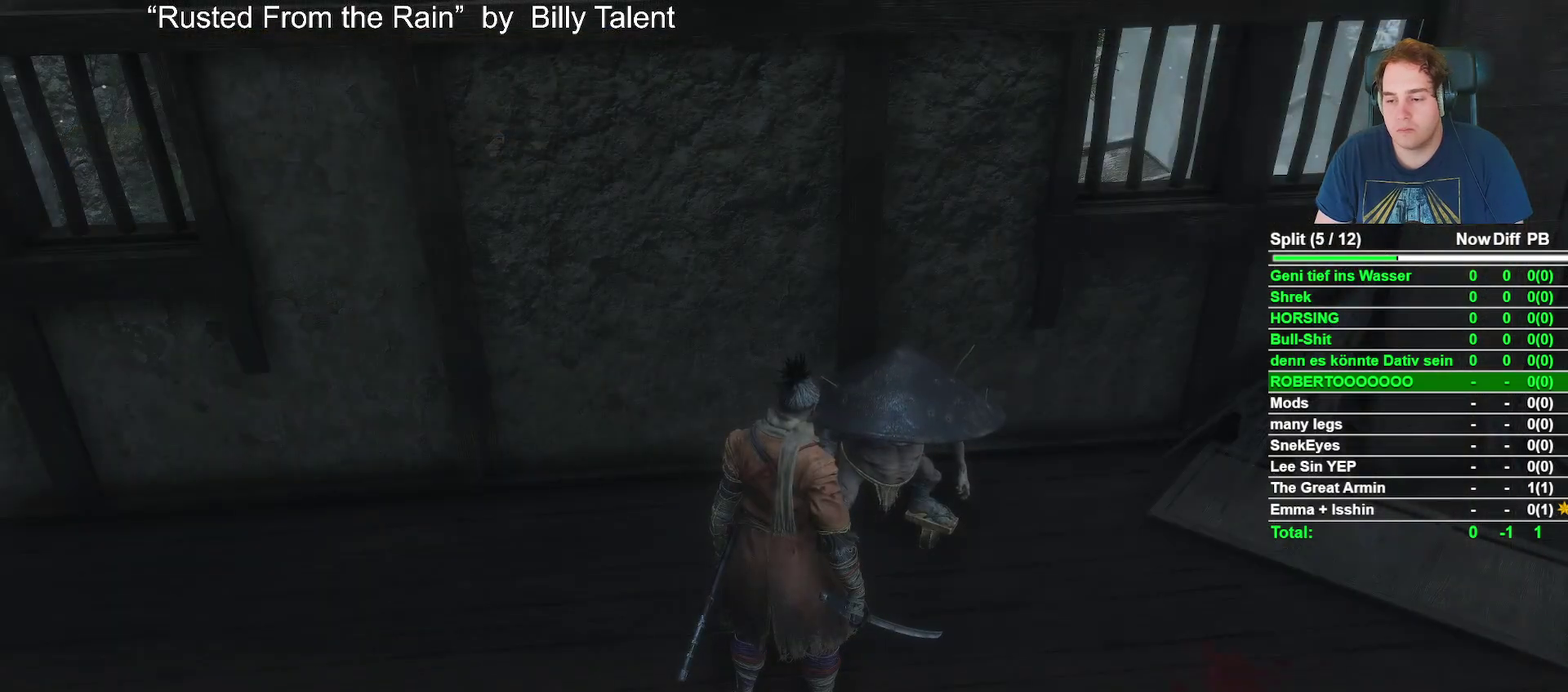
{"buttons": [], "left_stick": "center", "right_stick": "center", "events": [[100, "START", "down"], [217, "START", "up"]]}